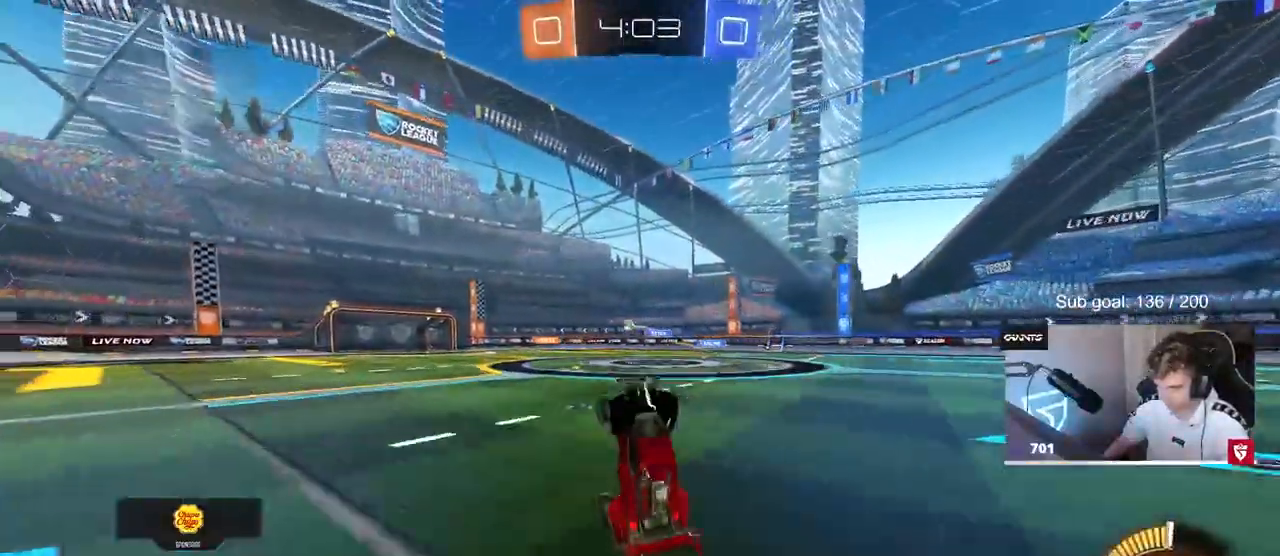
Gameplay with keyboard and mouse; each line is a JSON object with the keys and mouse buttons held at the frame after it. "events" lists presses ("down") and releases ("up") of "1", "2", "3", "4", "5", "a", "alt", "c", "caps_lock", "ctrl", "d", "e", "f", "g", "q", "r", "s", "shift", "space", "t", "tab", "v", "w", "x", "z", "mouse_left", "mouse_wheel" and "mouse_right" between this image and that frame as [ms after this image, input, new state], when the widget could be followed in between. "mouse_left", "mouse_wheel", "mouse_right" = the "left", "wheel", "right" buttons of the "mouse" list. No other keys are recorded. "wheel" means that the mouse wheel is clicked or scrolled. Not read: mouse_move.
{"keys": ["w"], "mouse": [], "events": [[217, "a", "down"], [317, "a", "up"], [450, "w", "down"]]}
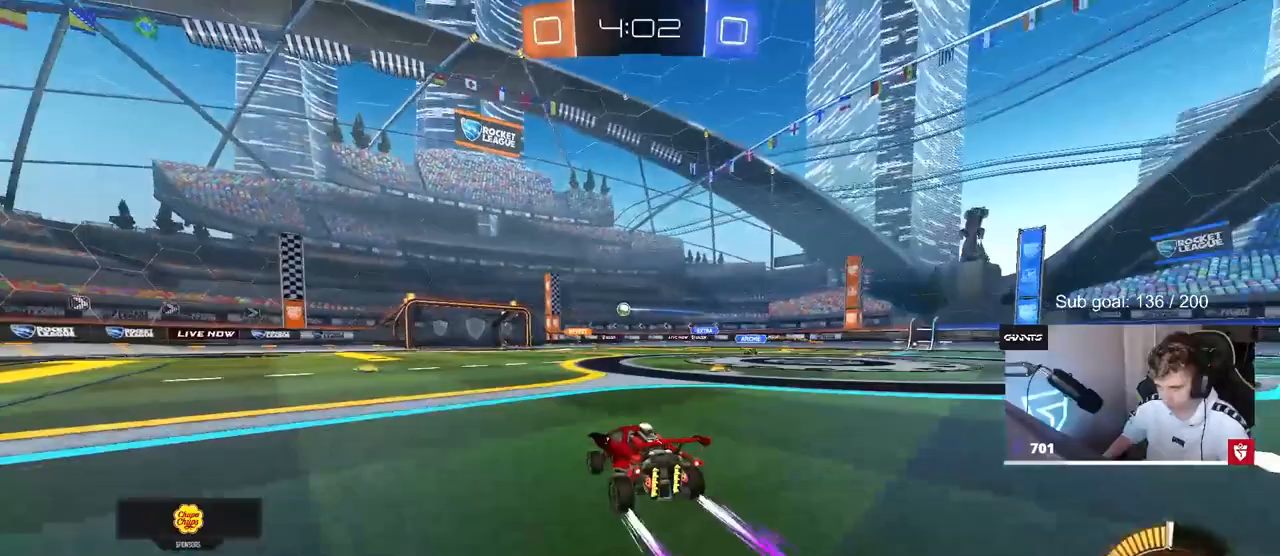
{"keys": ["d", "w"], "mouse": ["left"], "events": [[183, "a", "down"], [267, "a", "up"], [317, "d", "down"], [367, "mouse_left", "down"]]}
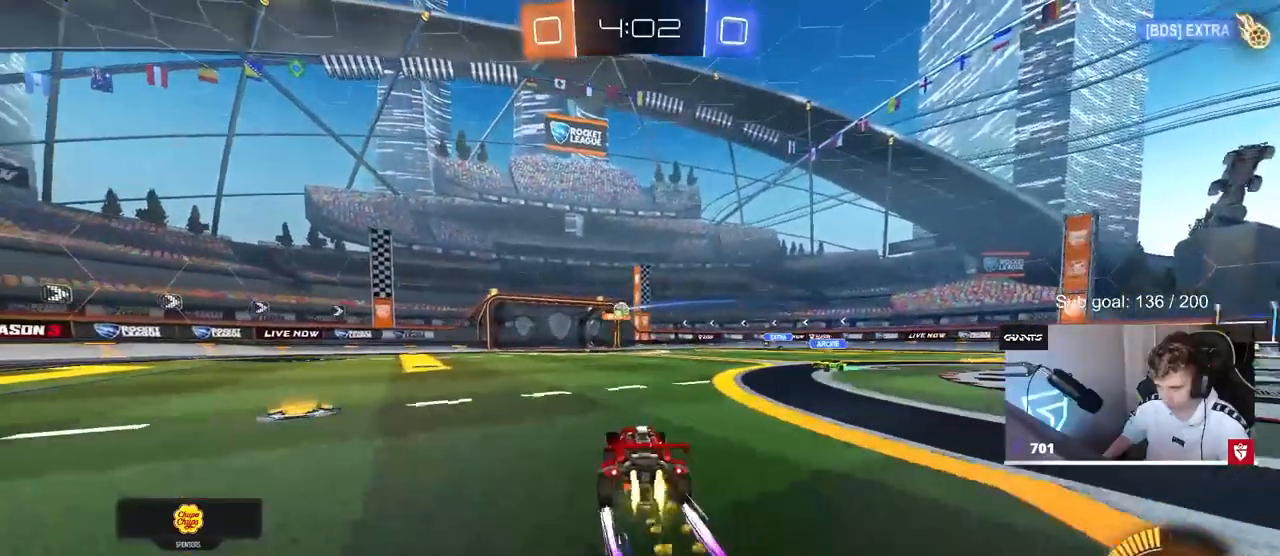
{"keys": ["a", "shift", "w"], "mouse": ["right"], "events": [[17, "d", "up"], [117, "mouse_left", "up"], [150, "d", "down"], [300, "mouse_right", "down"], [350, "d", "up"], [350, "shift", "down"], [400, "a", "down"], [400, "mouse_right", "up"], [433, "mouse_right", "down"]]}
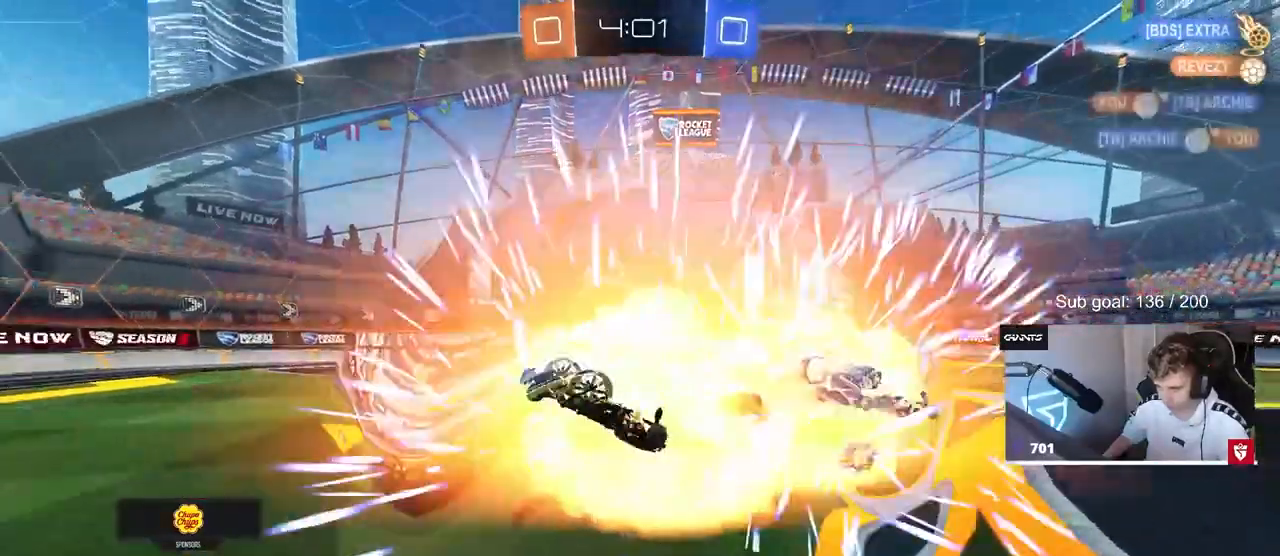
{"keys": [], "mouse": [], "events": [[67, "s", "down"], [67, "w", "up"], [117, "mouse_right", "up"], [217, "s", "up"], [400, "a", "up"], [400, "shift", "up"]]}
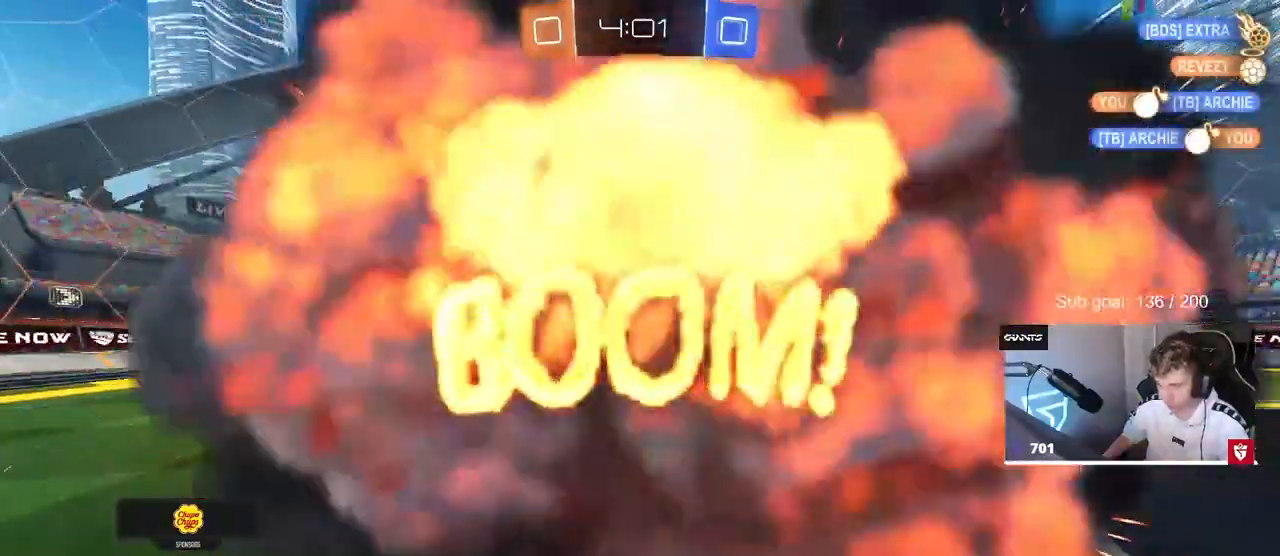
{"keys": [], "mouse": [], "events": []}
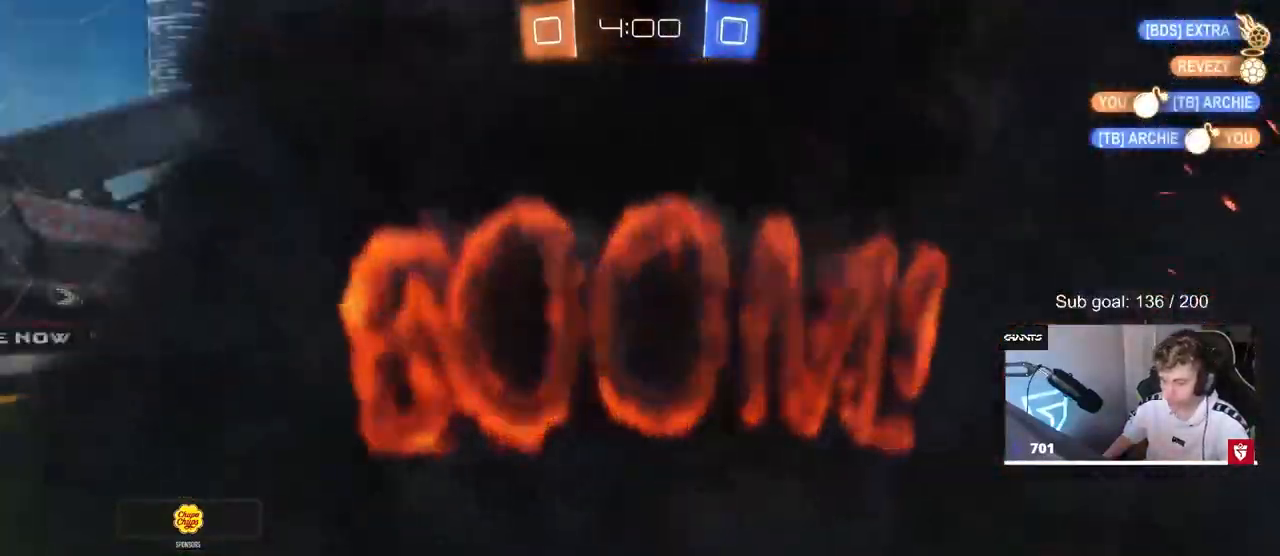
{"keys": [], "mouse": [], "events": []}
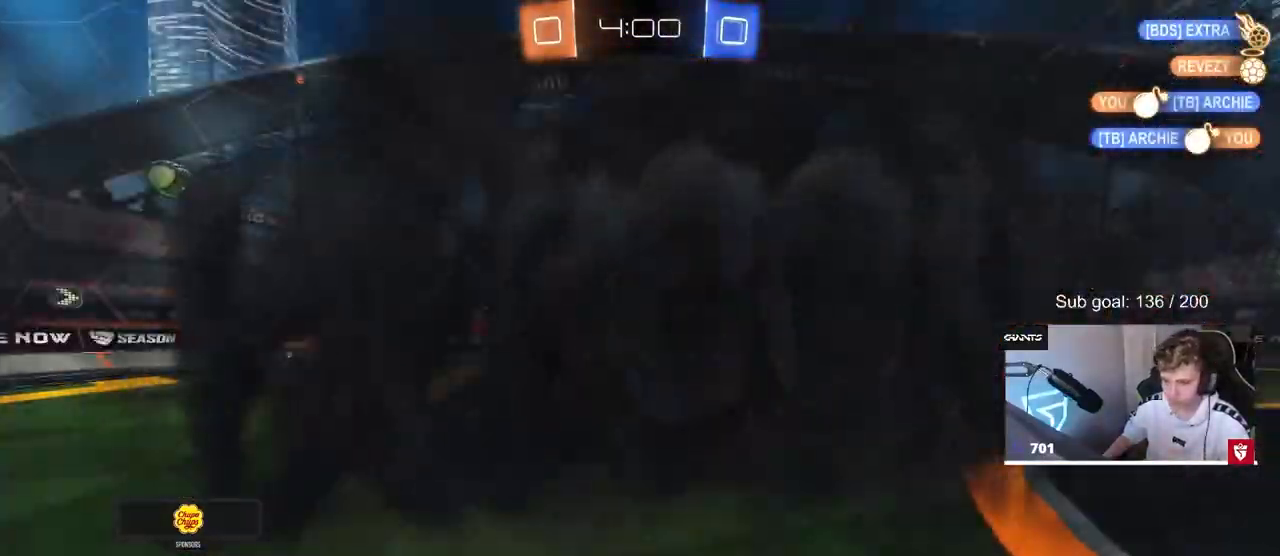
{"keys": [], "mouse": [], "events": []}
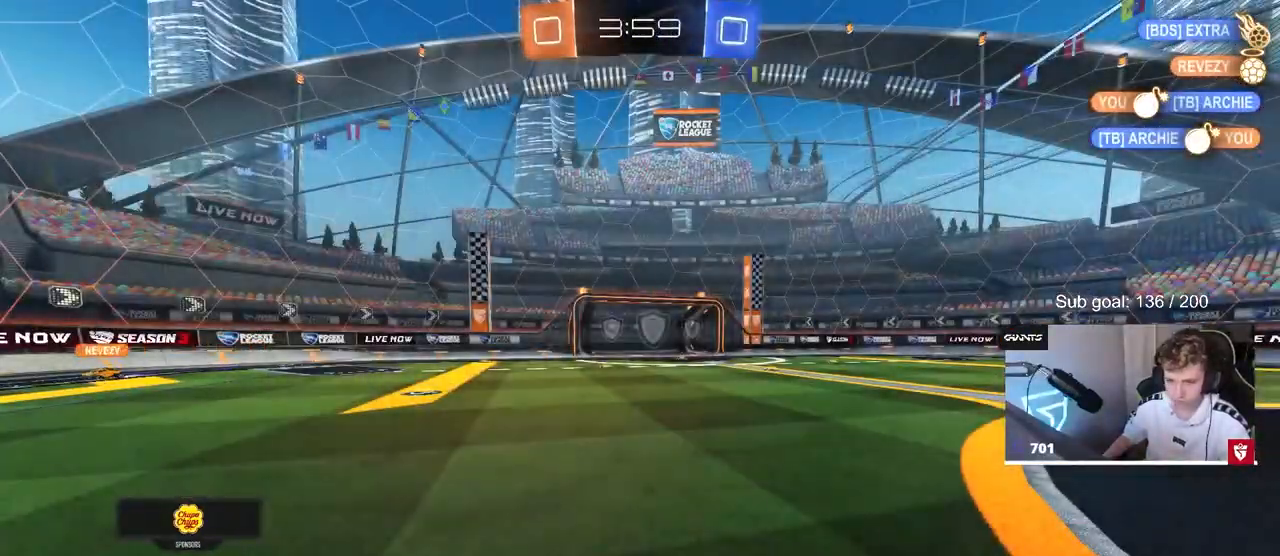
{"keys": [], "mouse": ["wheel"], "events": [[367, "mouse_wheel", "down"]]}
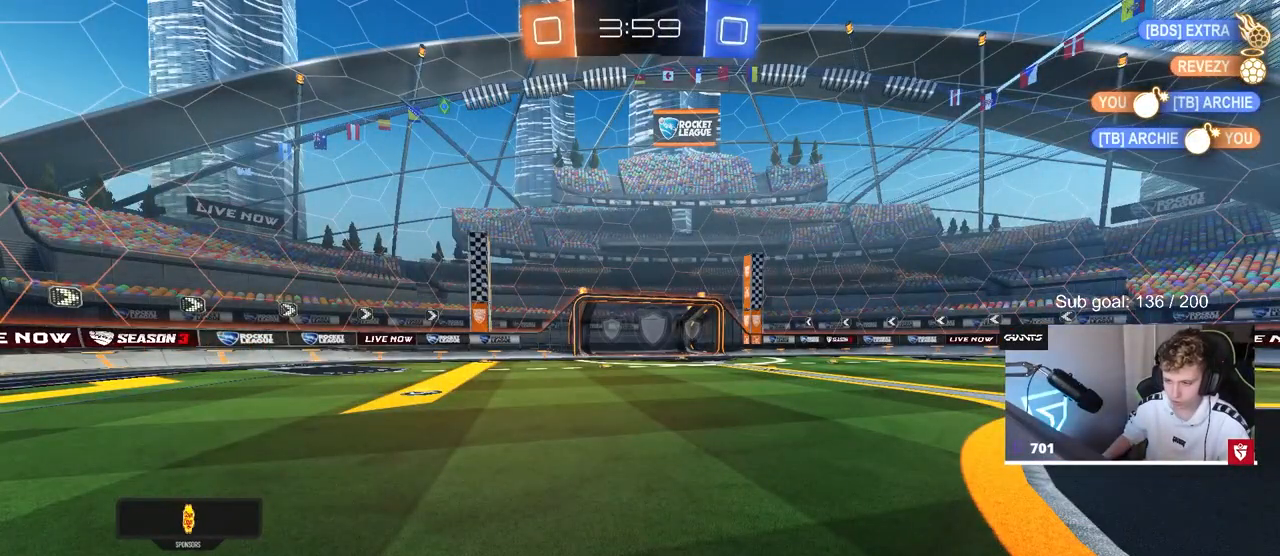
{"keys": ["a", "w"], "mouse": [], "events": [[67, "mouse_wheel", "up"], [433, "w", "down"], [483, "a", "down"]]}
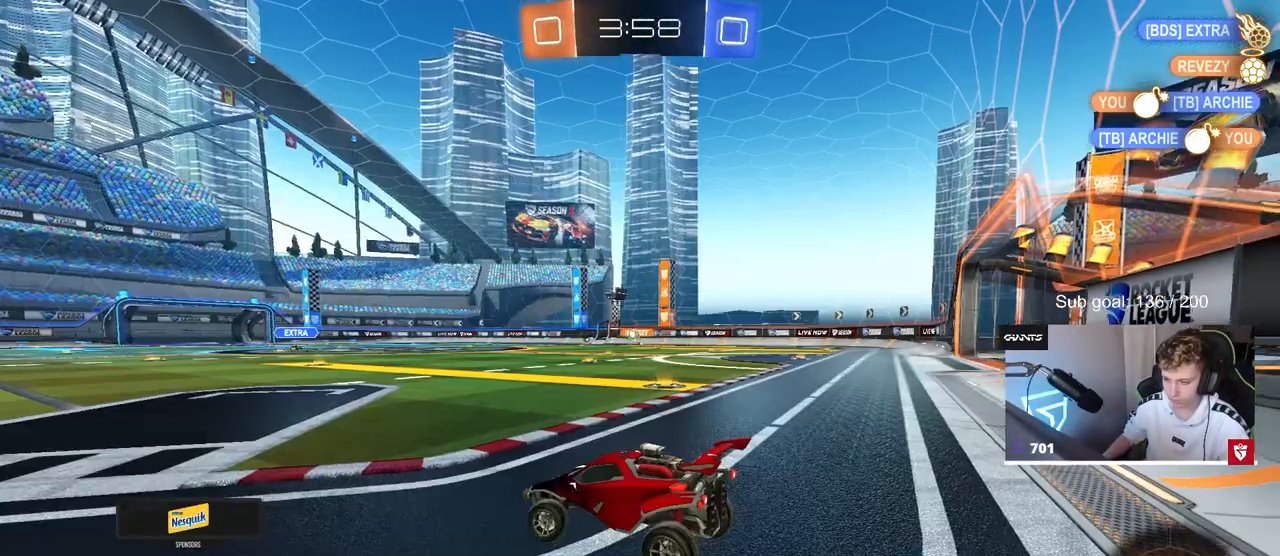
{"keys": ["a", "w"], "mouse": ["left"], "events": [[217, "a", "up"], [300, "a", "down"], [500, "mouse_left", "down"]]}
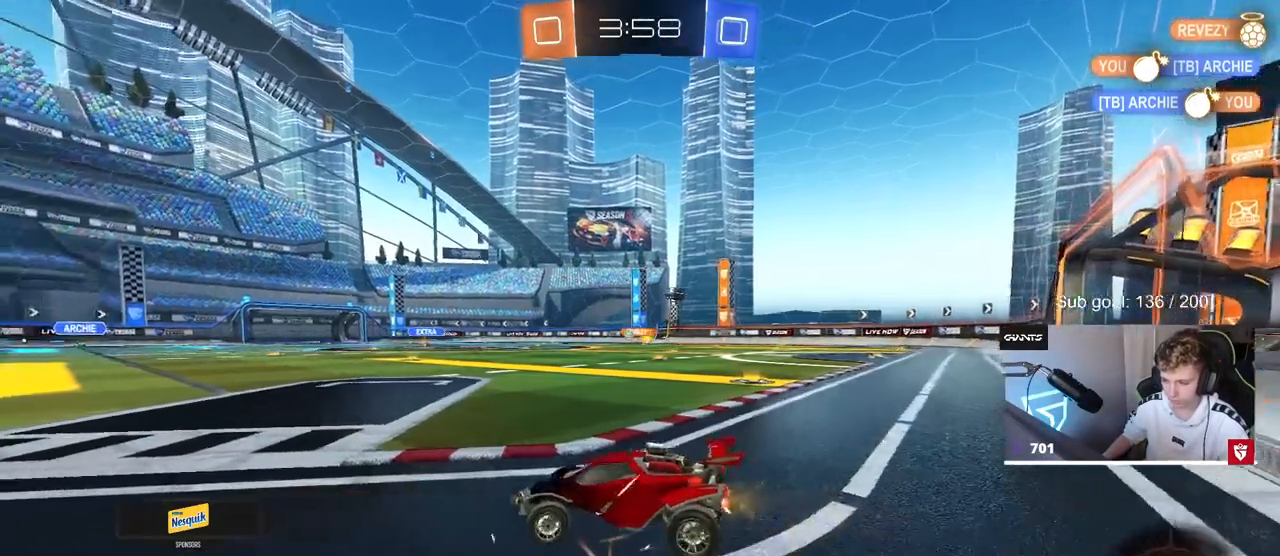
{"keys": ["d", "w"], "mouse": [], "events": [[83, "a", "up"], [283, "mouse_left", "up"], [417, "d", "down"]]}
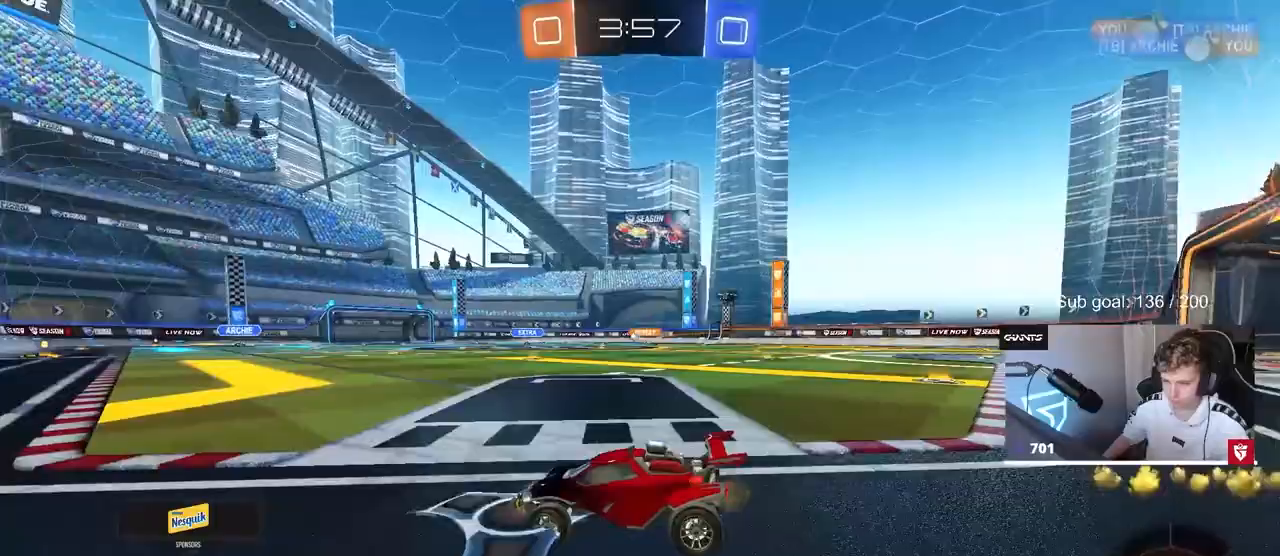
{"keys": ["w"], "mouse": ["left", "right"], "events": [[150, "d", "up"], [400, "mouse_left", "down"], [433, "mouse_right", "down"]]}
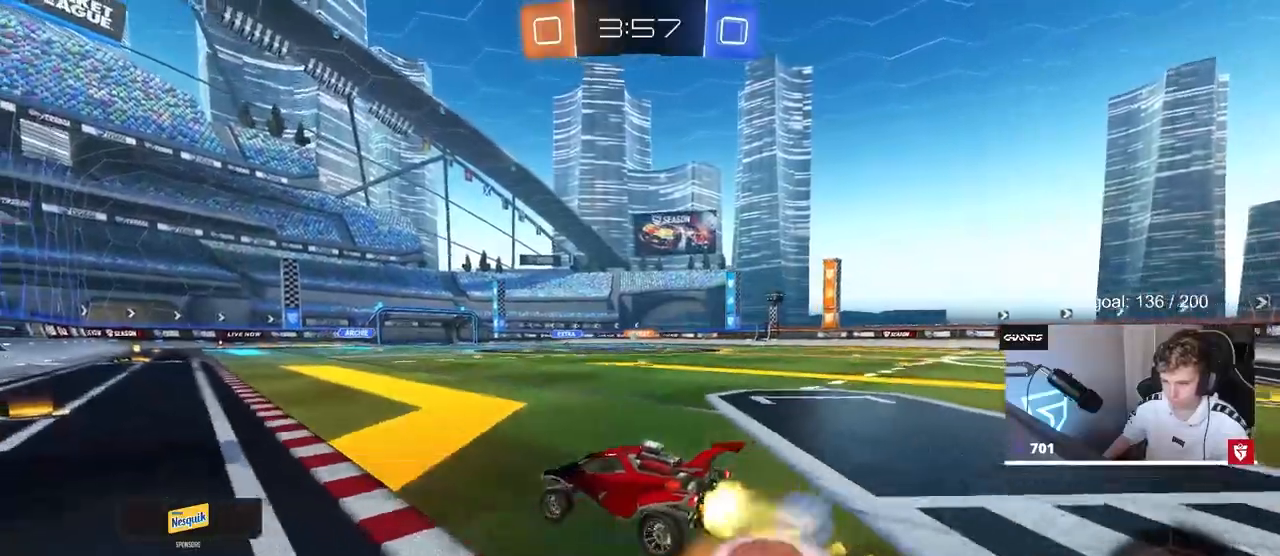
{"keys": ["w"], "mouse": [], "events": [[33, "mouse_right", "up"], [117, "mouse_right", "down"], [267, "mouse_left", "up"], [317, "mouse_right", "up"]]}
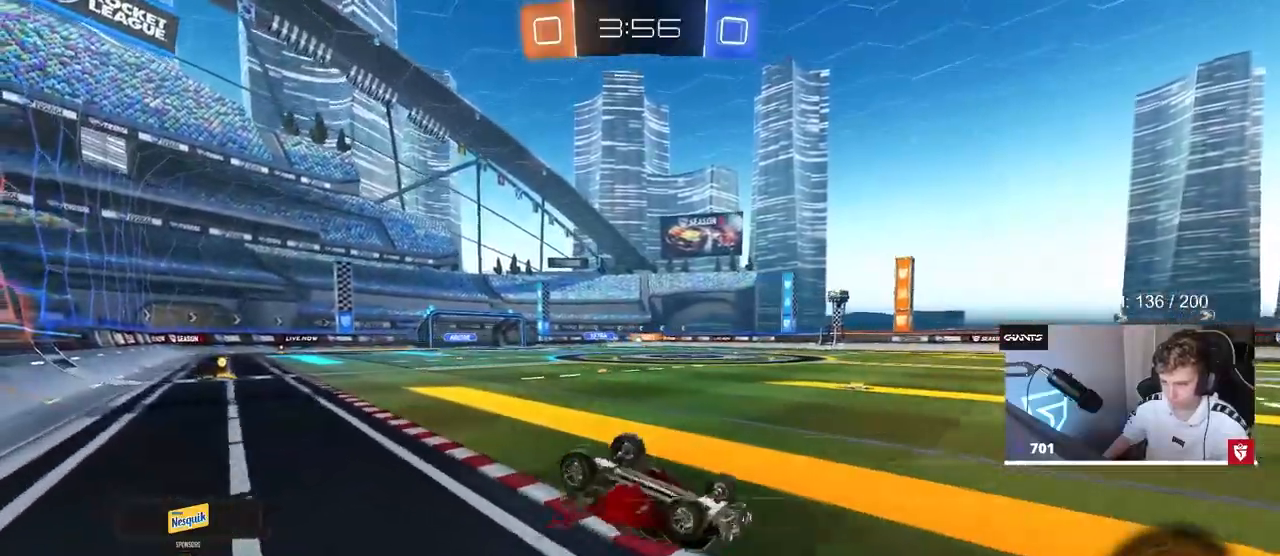
{"keys": ["w"], "mouse": [], "events": [[133, "w", "up"], [367, "w", "down"]]}
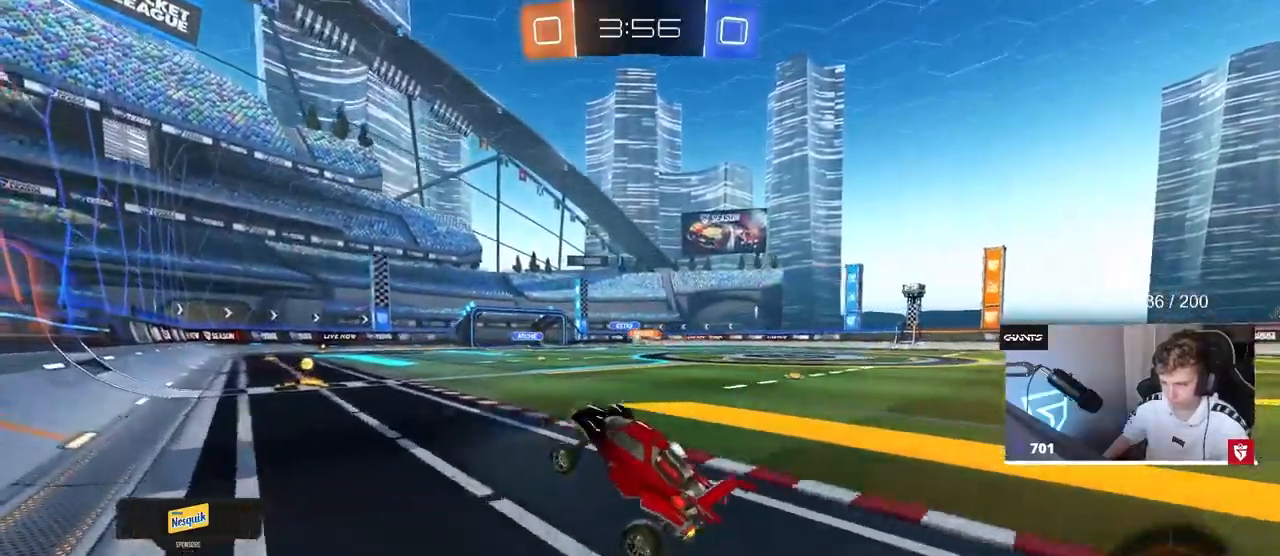
{"keys": ["w"], "mouse": [], "events": [[150, "d", "down"], [350, "d", "up"]]}
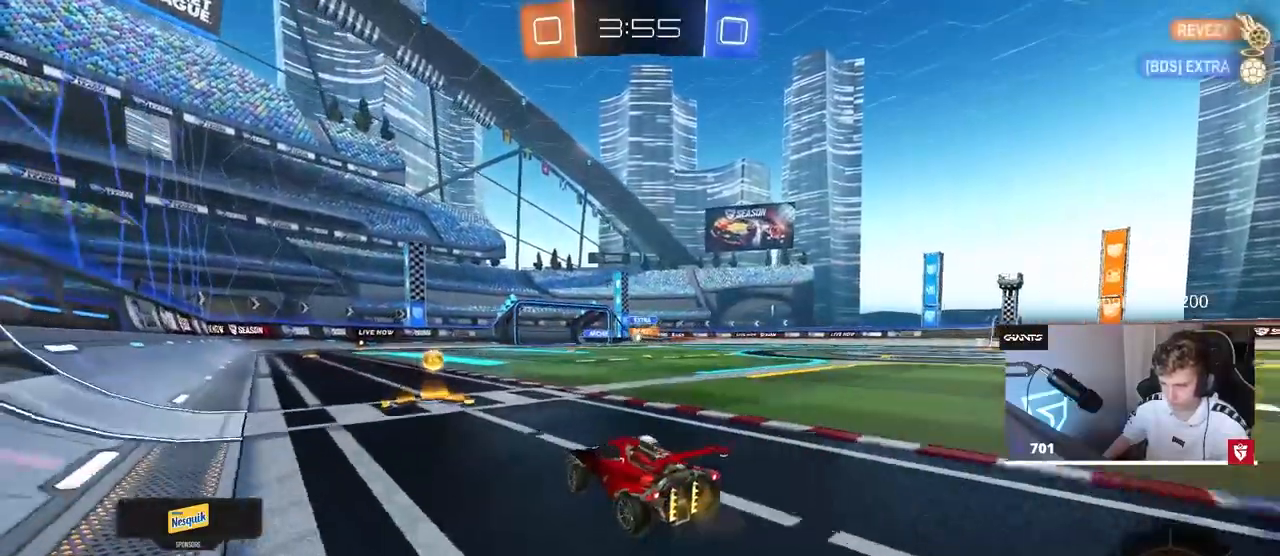
{"keys": ["d", "w"], "mouse": ["left"], "events": [[167, "d", "down"], [217, "mouse_left", "down"], [317, "shift", "down"], [417, "shift", "up"]]}
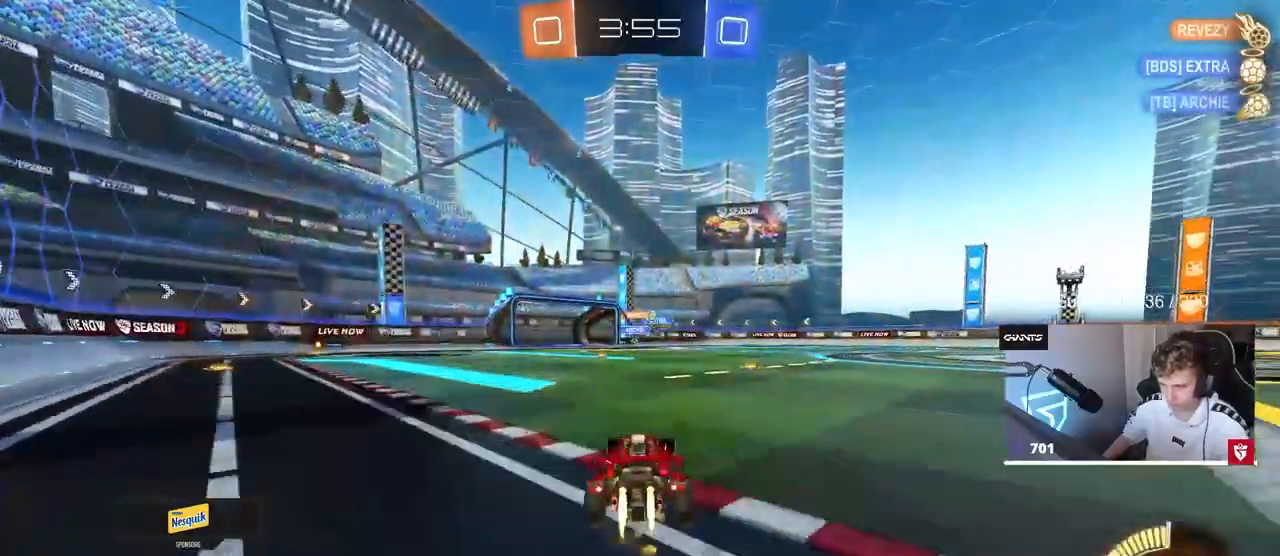
{"keys": [], "mouse": [], "events": [[50, "mouse_left", "up"], [283, "d", "up"], [467, "w", "up"]]}
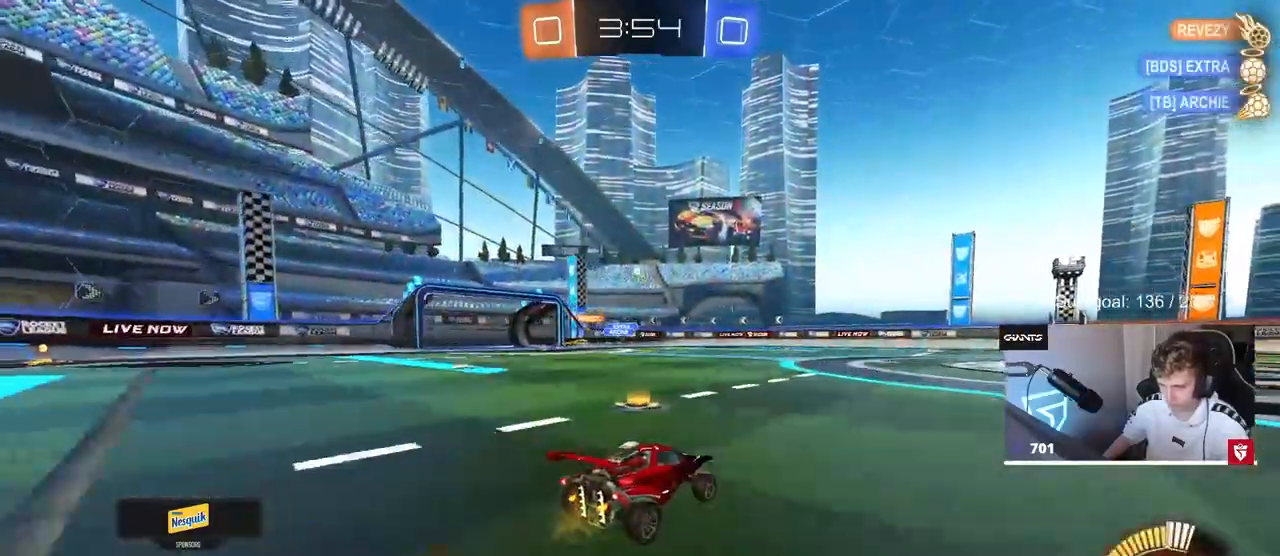
{"keys": ["d", "s", "shift"], "mouse": ["left", "right"], "events": [[17, "a", "down"], [50, "mouse_right", "down"], [50, "s", "down"], [200, "a", "up"], [250, "mouse_right", "up"], [250, "s", "up"], [283, "mouse_left", "down"], [333, "d", "down"], [333, "mouse_right", "down"], [333, "s", "down"], [383, "shift", "down"]]}
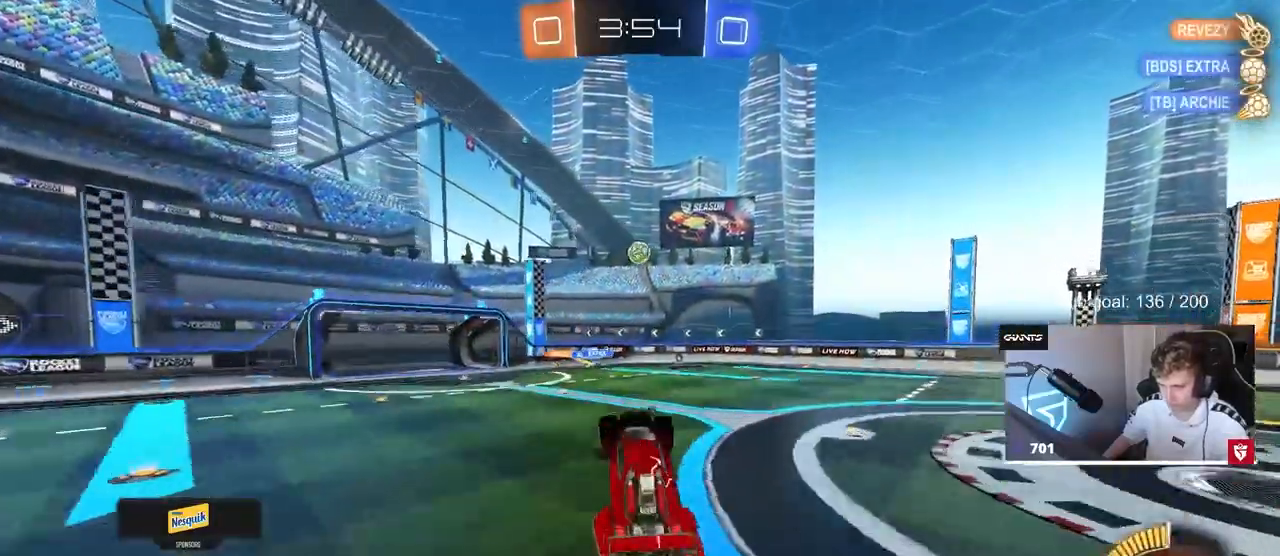
{"keys": ["w"], "mouse": [], "events": [[33, "s", "up"], [33, "shift", "up"], [83, "mouse_right", "up"], [167, "d", "up"], [167, "shift", "down"], [167, "w", "down"], [217, "a", "down"], [317, "a", "up"], [317, "shift", "up"], [317, "w", "up"], [400, "d", "down"], [450, "mouse_left", "up"], [500, "d", "up"], [500, "w", "down"]]}
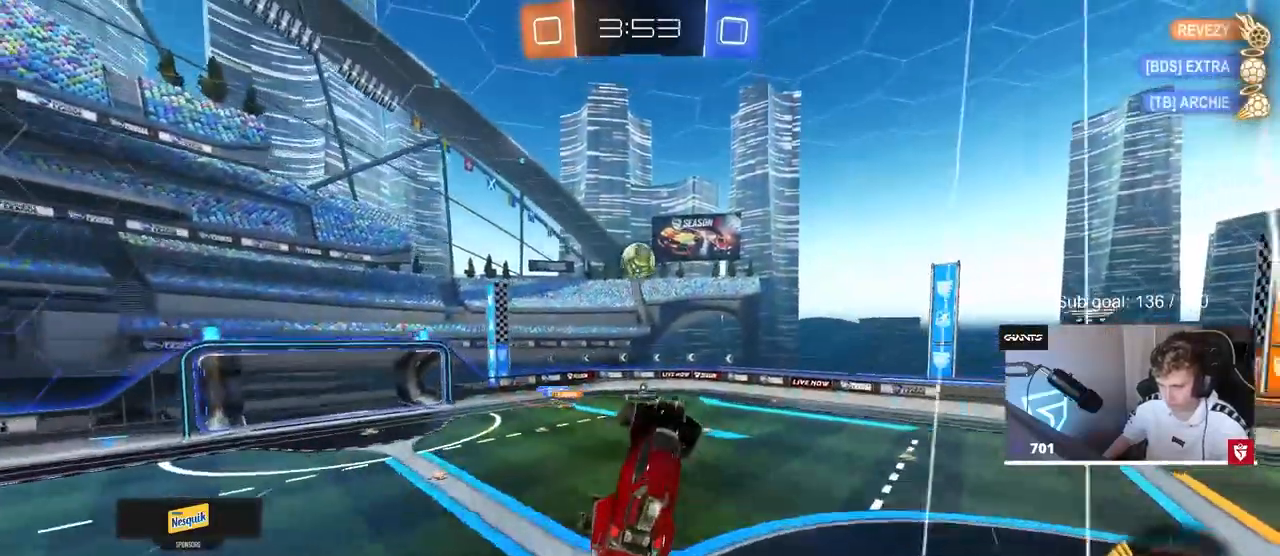
{"keys": ["a", "w"], "mouse": [], "events": [[83, "w", "up"], [233, "a", "down"], [233, "w", "down"], [333, "a", "up"], [367, "w", "up"], [417, "a", "down"], [467, "w", "down"]]}
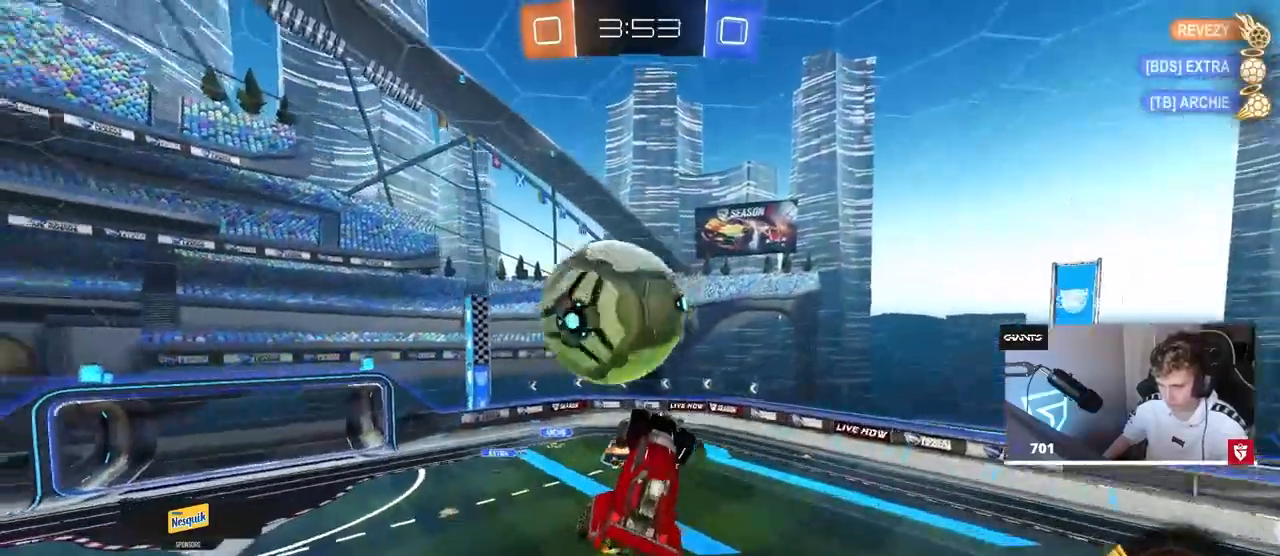
{"keys": ["a", "s", "shift"], "mouse": [], "events": [[17, "w", "up"], [333, "s", "down"], [333, "shift", "down"]]}
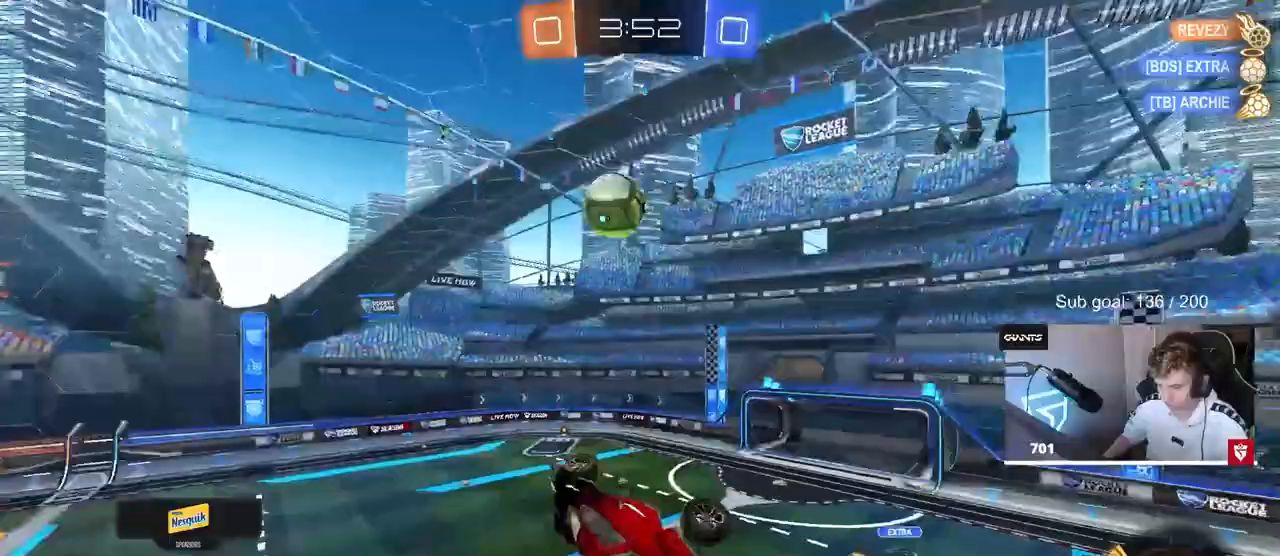
{"keys": ["a", "shift"], "mouse": [], "events": [[300, "s", "up"]]}
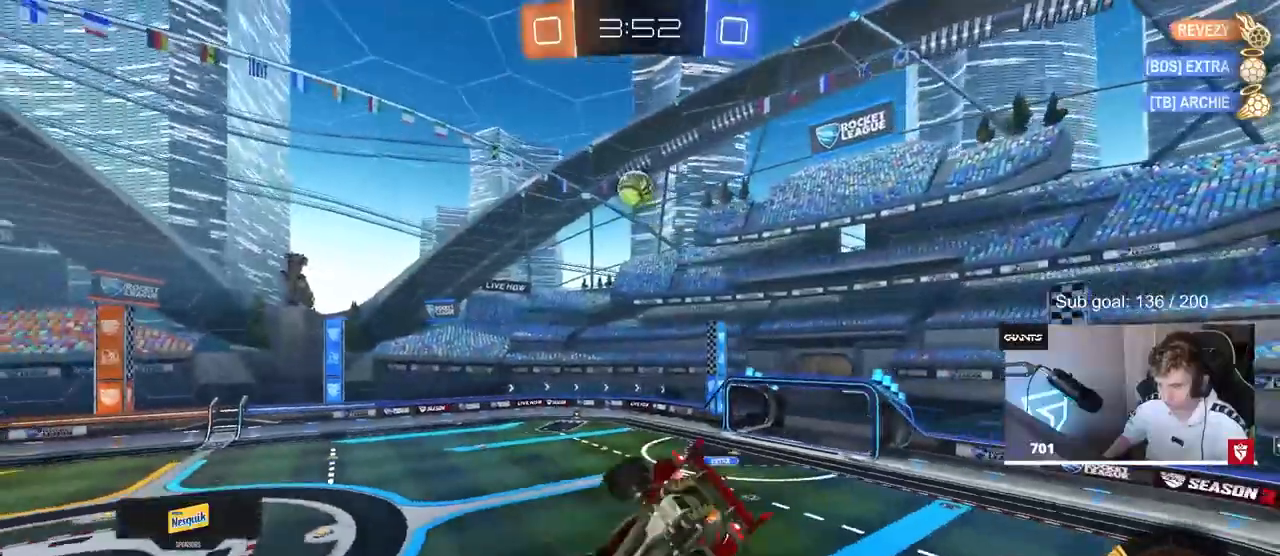
{"keys": [], "mouse": [], "events": [[33, "a", "up"], [33, "shift", "up"], [83, "d", "down"], [233, "d", "up"]]}
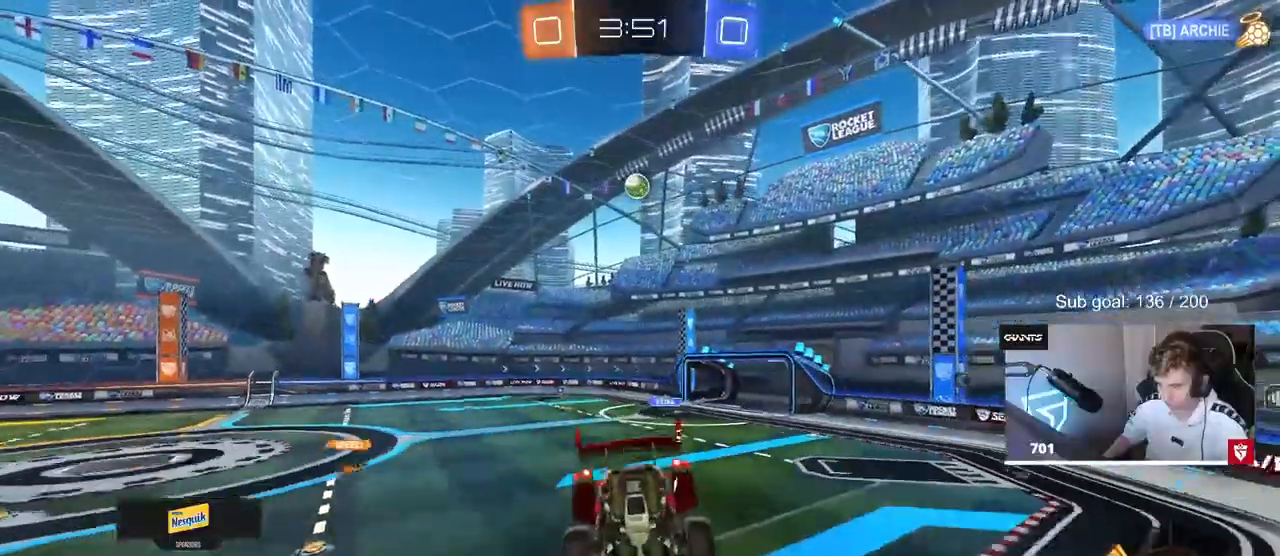
{"keys": ["d", "w"], "mouse": ["left"], "events": [[217, "d", "down"], [217, "w", "down"], [267, "d", "up"], [317, "a", "down"], [367, "a", "up"], [417, "d", "down"], [450, "mouse_left", "down"]]}
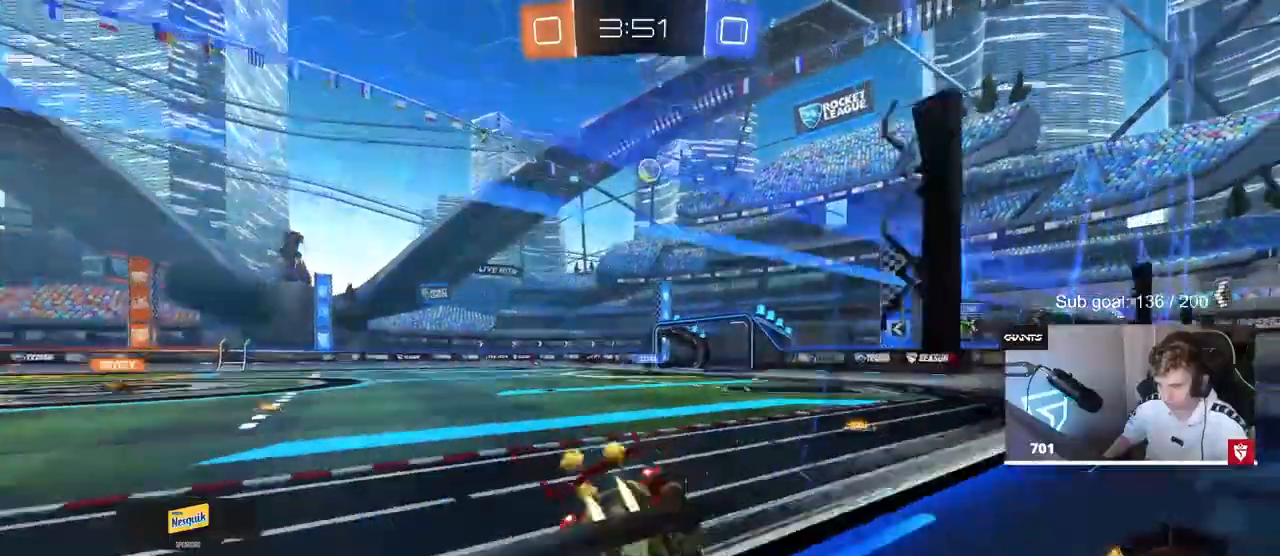
{"keys": ["a", "w"], "mouse": ["left"], "events": [[183, "shift", "down"], [233, "shift", "up"], [333, "d", "up"], [333, "mouse_left", "up"], [367, "mouse_left", "down"], [417, "a", "down"]]}
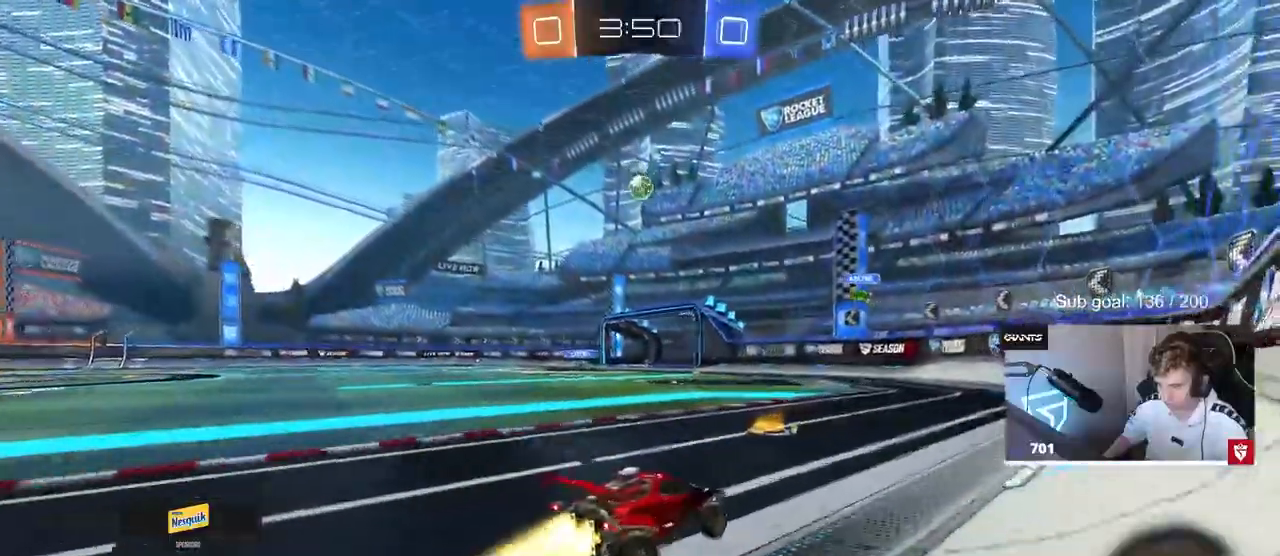
{"keys": ["a", "w"], "mouse": [], "events": [[200, "a", "up"], [383, "a", "down"], [383, "mouse_left", "up"]]}
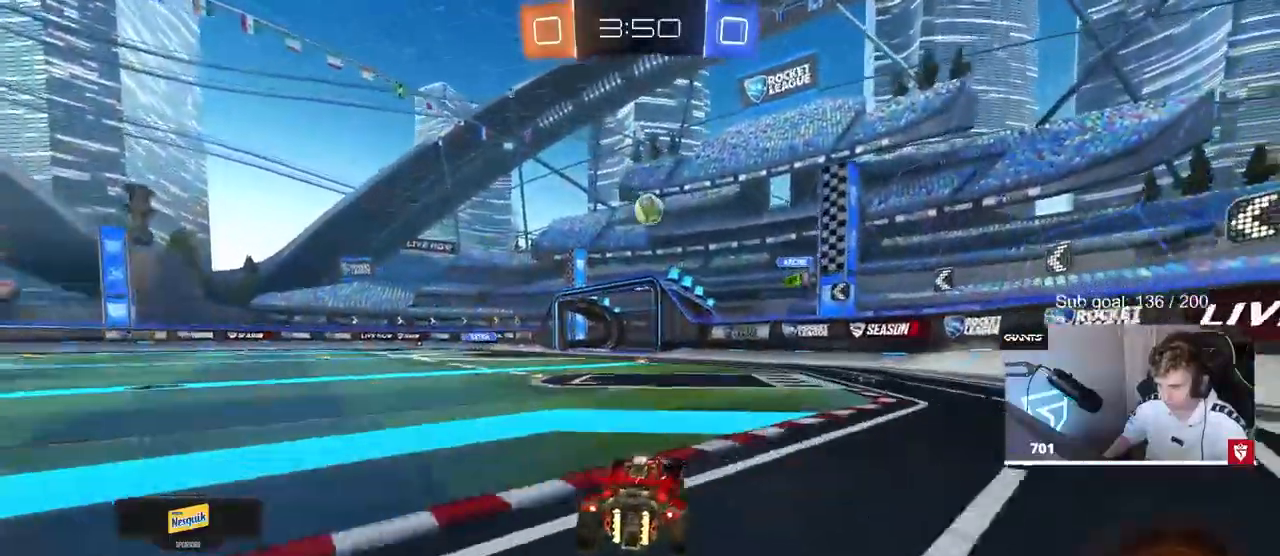
{"keys": ["a", "w"], "mouse": [], "events": [[33, "a", "up"], [217, "mouse_left", "down"], [400, "a", "down"], [400, "mouse_left", "up"]]}